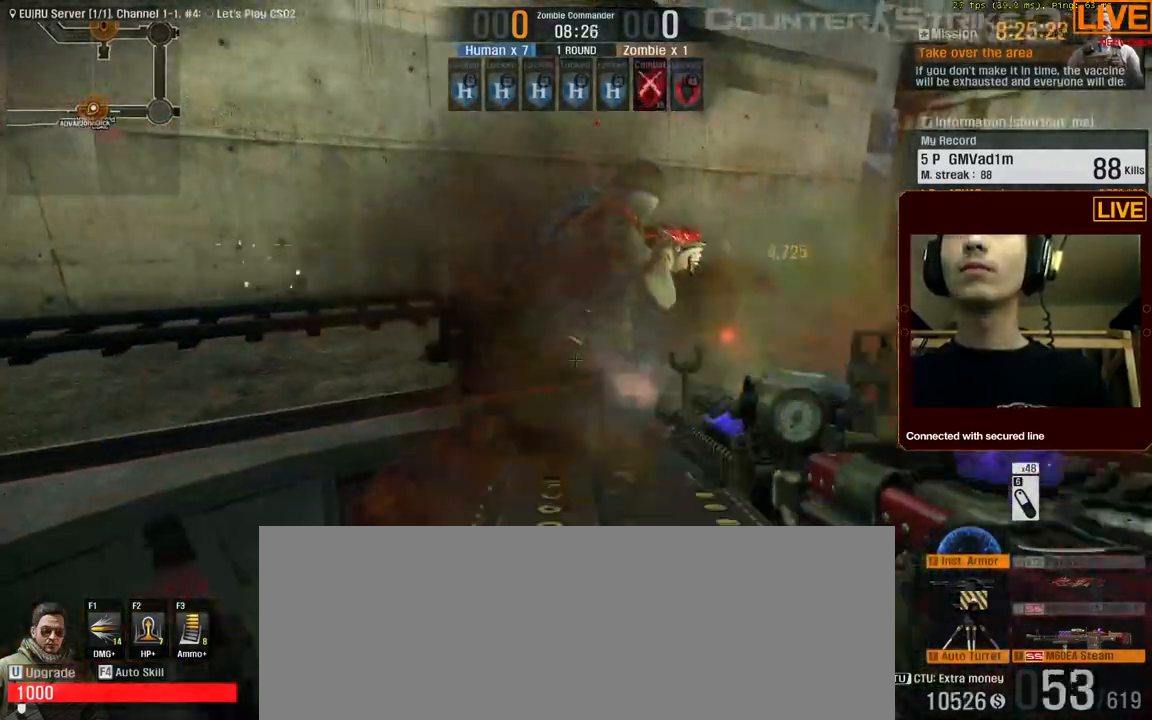
Gameplay with keyboard; each line is a JSON object with the keys held at the frame after it. "events" lists presses ("down") and releases ("up") of ".", "/", "0", "1", "2", "3", "4", "5", "6", "7", "8", "9", "a", "alt_l", "alt_r", "b", "backslash", "backspace", "c", "caps_lock", "comma", "ctrl_l", "ctrl_r", "d", "down", "e", "equals", "escape", "f", "f1", "f10", "f11", "f12", "f2", "f3", "f4", "f5", "f6", "f7", "f8", "f9", "g", "h", "i", "j", "k", "l", "lbracket", "left", "m", "menu", "n", "num0", "num1", "num2", "num3", "num4", "num5", "num6", "num7", "num8", "num9", "o", "p", "q", "quote", "r", "rbracket", "return", "right", "s", "semicolon", "shift_l", "shift_r", "space", "super", "t", "tab", "tilde", "u", "up", "v", "w", "x", "y" and "z" between this image and that frame as [ms after this image, input, new state], when the widget could be followed in between. No other keys are recorded. Mouse input is not recorded.
{"keys": [], "events": []}
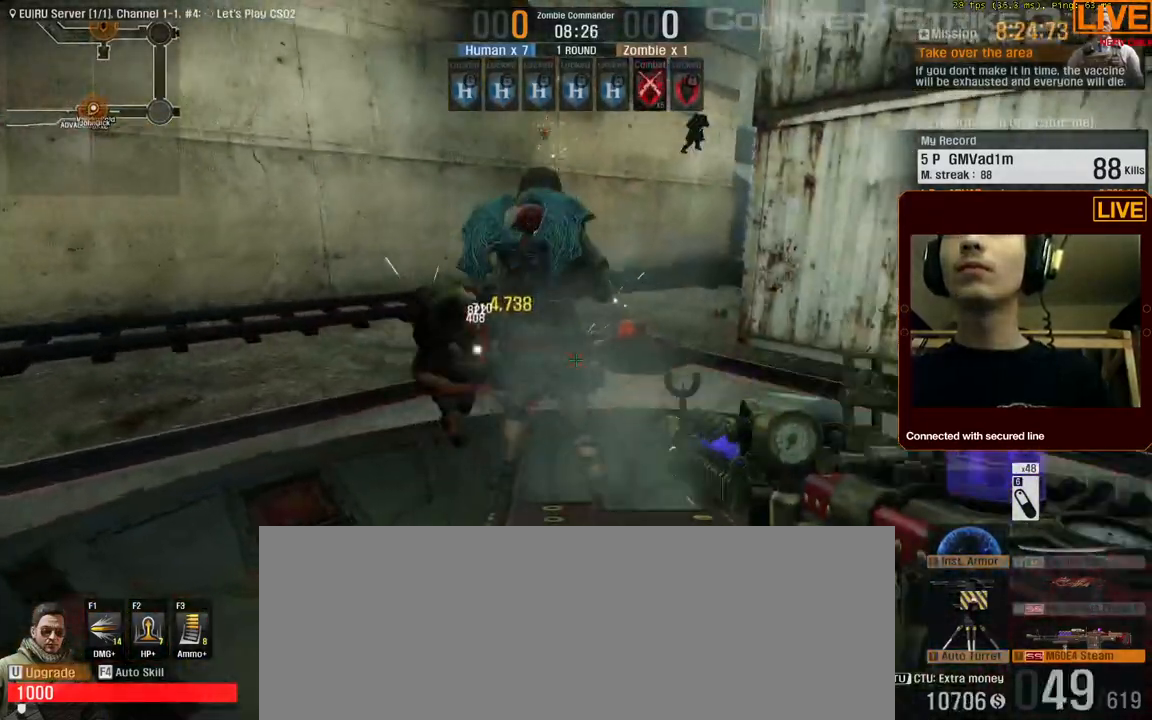
{"keys": [], "events": [[167, "tab", "down"], [500, "tab", "up"]]}
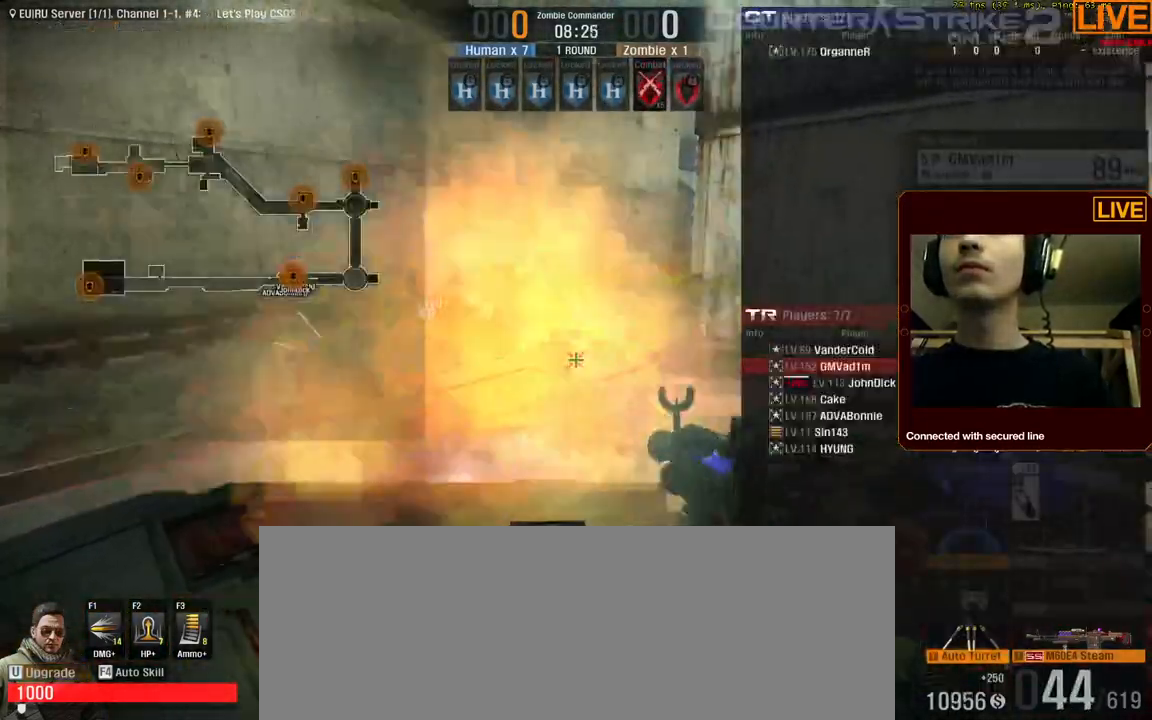
{"keys": [], "events": []}
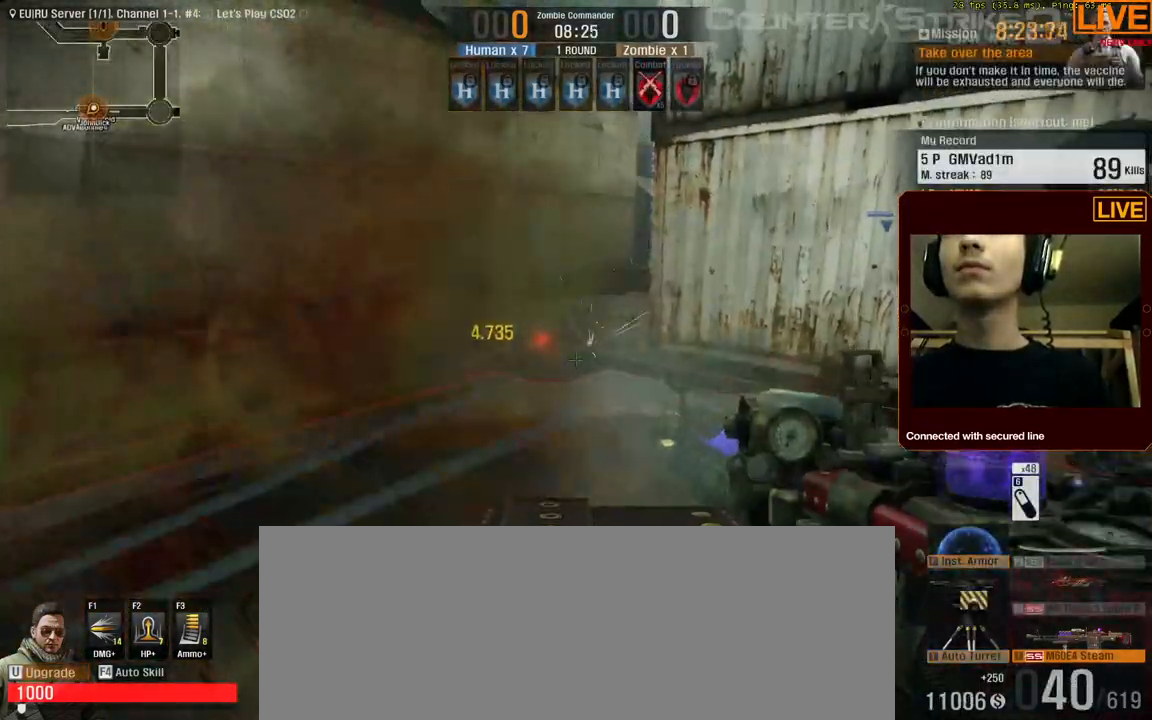
{"keys": [], "events": []}
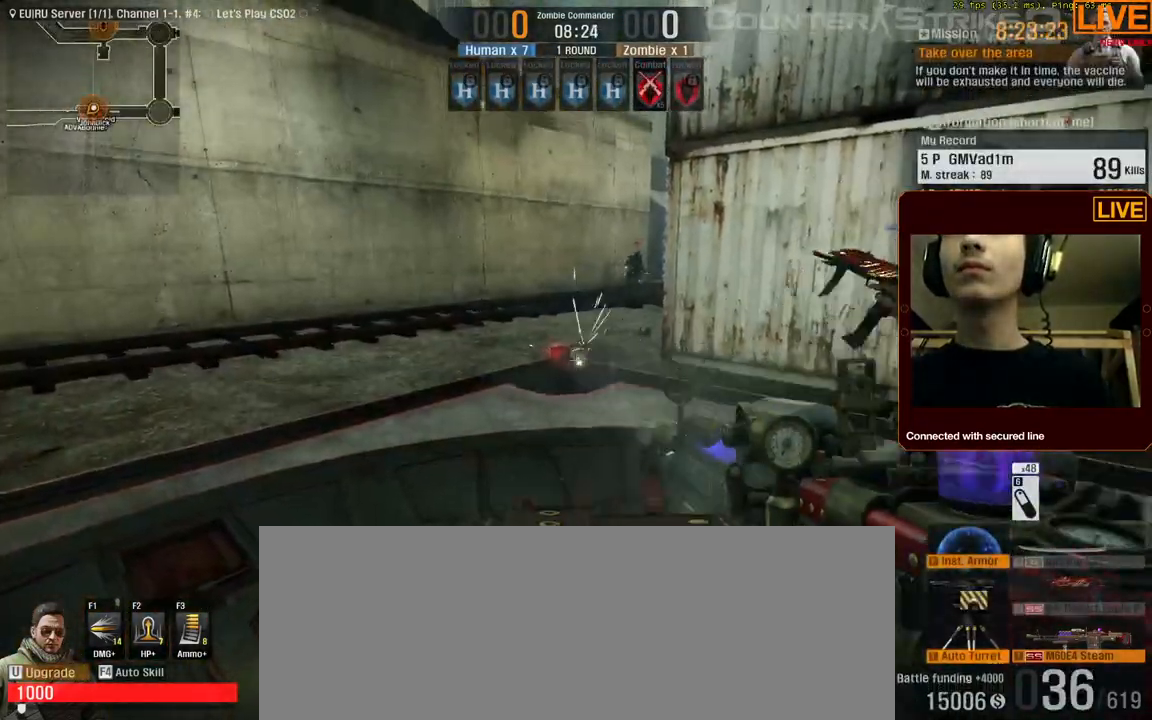
{"keys": [], "events": []}
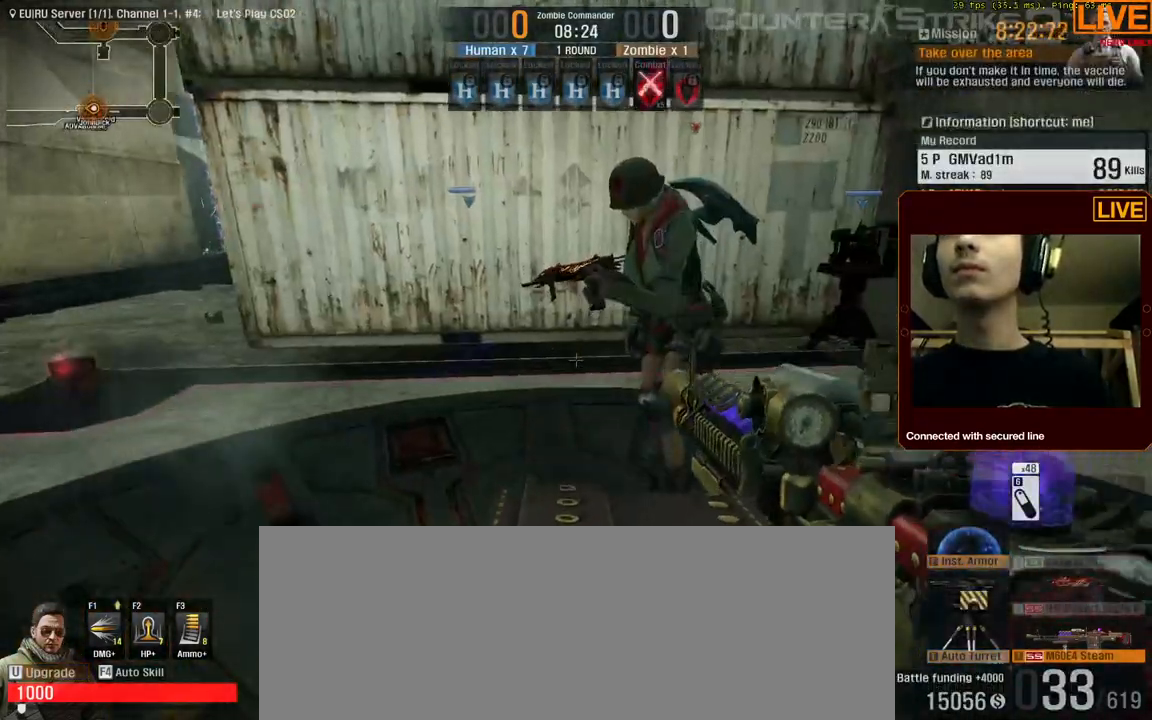
{"keys": [], "events": []}
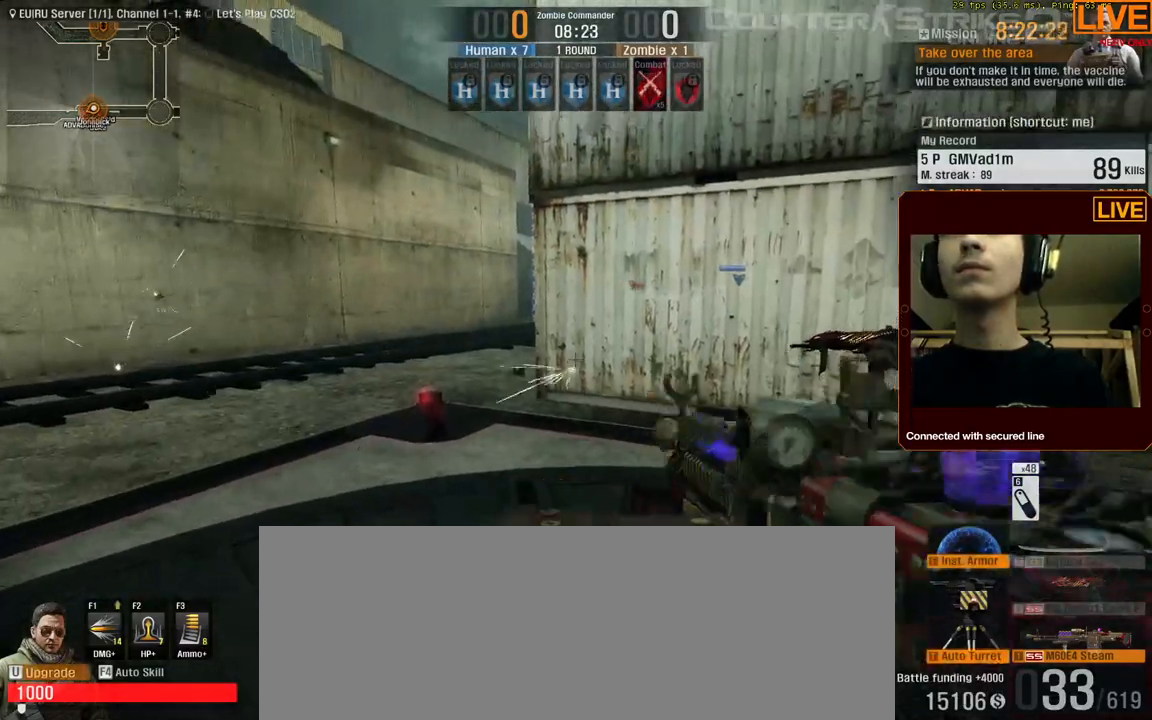
{"keys": [], "events": [[50, "a", "down"], [133, "a", "up"], [283, "w", "down"], [467, "w", "up"]]}
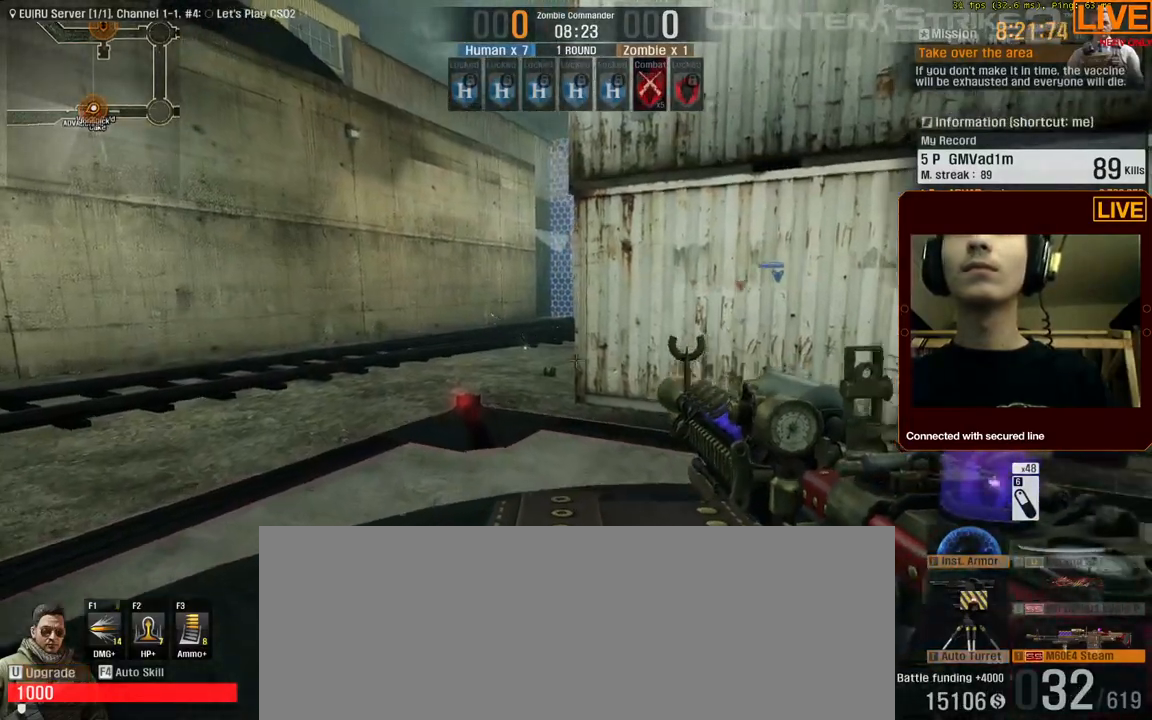
{"keys": ["a"], "events": [[433, "a", "down"]]}
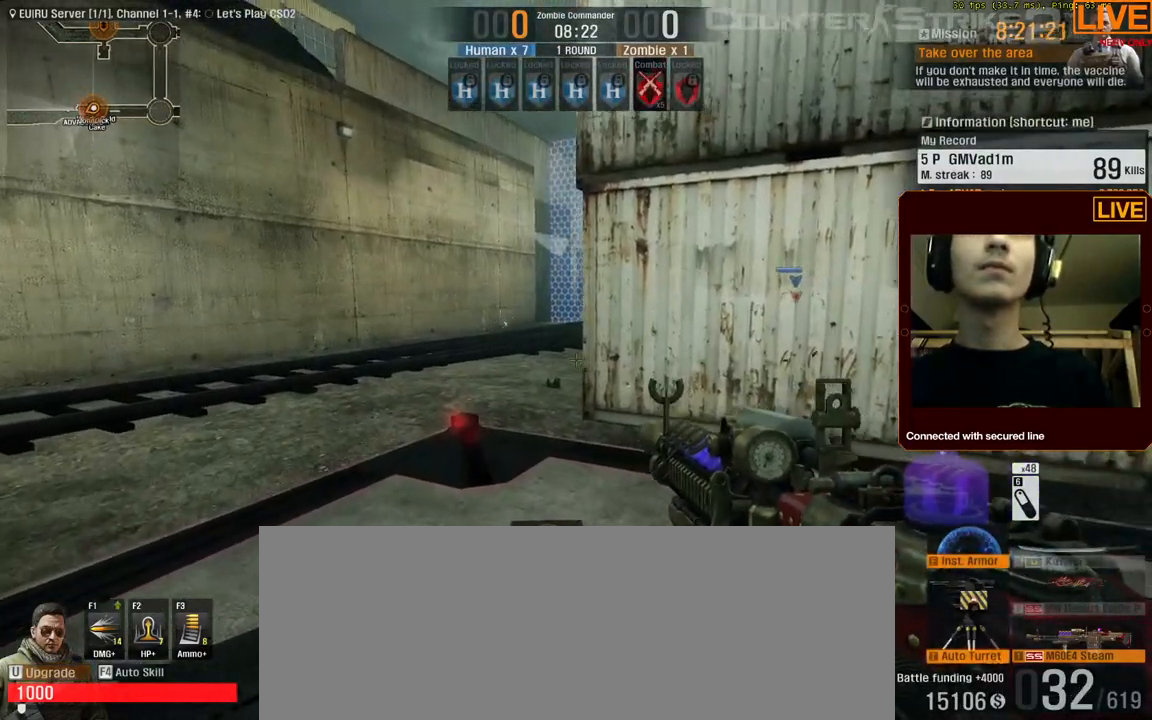
{"keys": [], "events": [[117, "a", "up"]]}
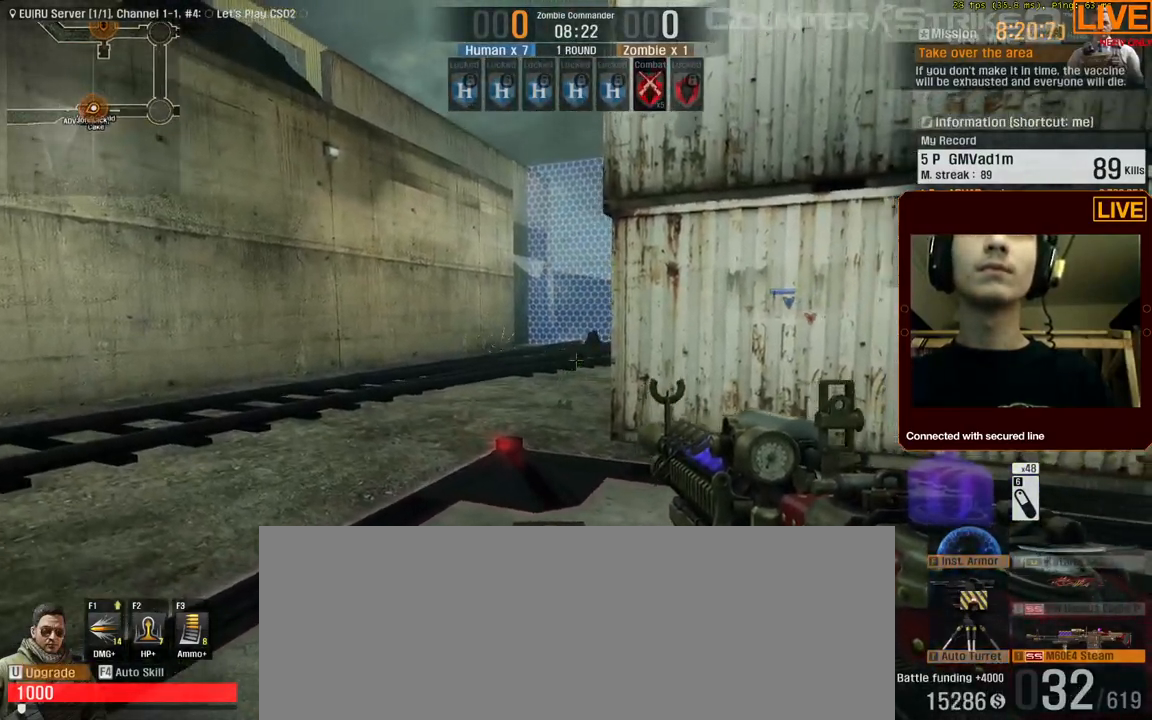
{"keys": ["d"], "events": [[33, "a", "down"], [267, "a", "up"], [500, "d", "down"]]}
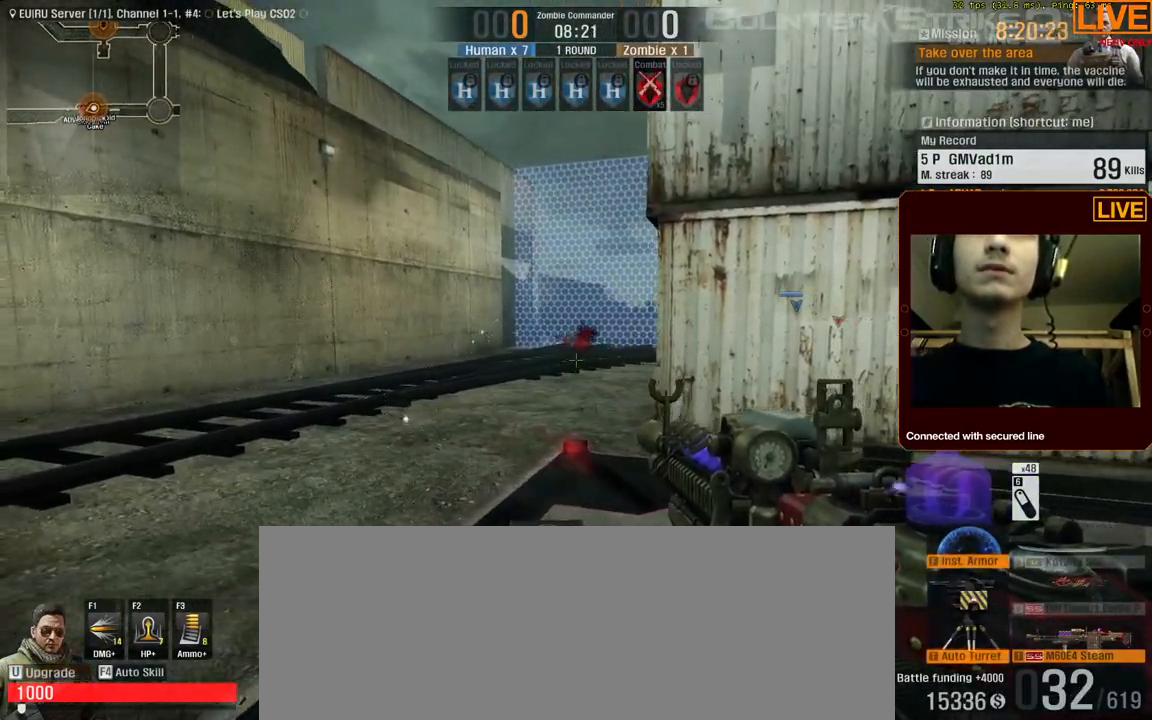
{"keys": ["d"], "events": [[50, "d", "up"], [417, "d", "down"]]}
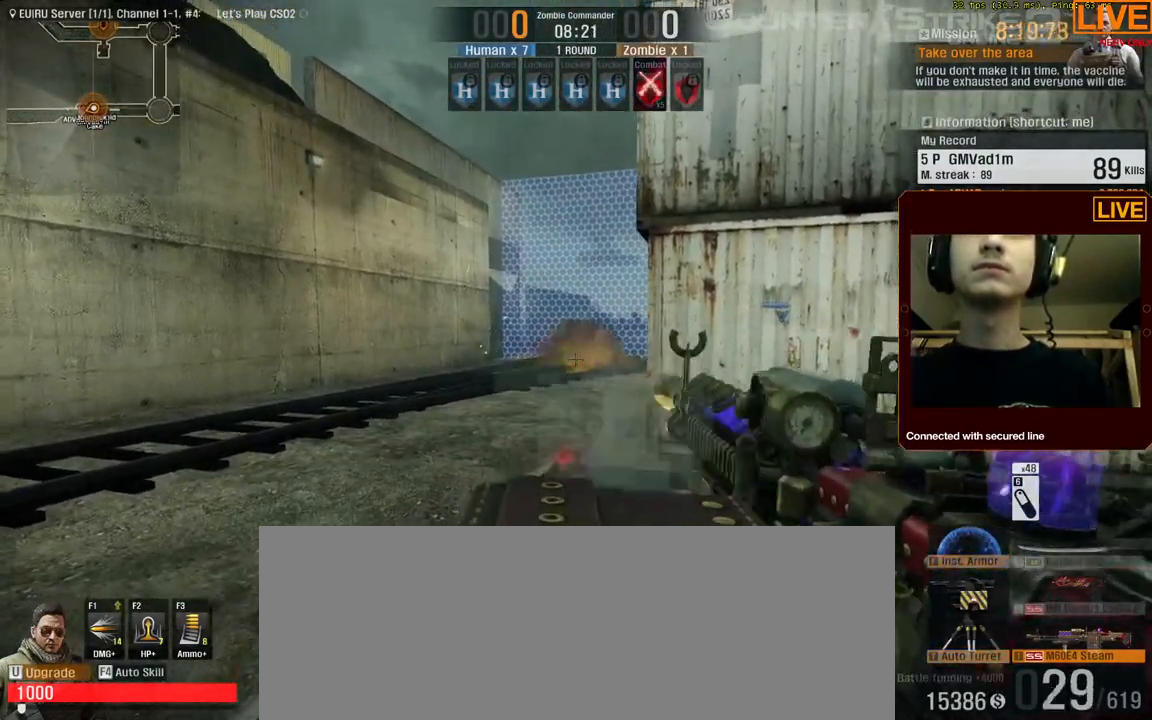
{"keys": [], "events": [[17, "d", "up"], [250, "d", "down"], [383, "d", "up"]]}
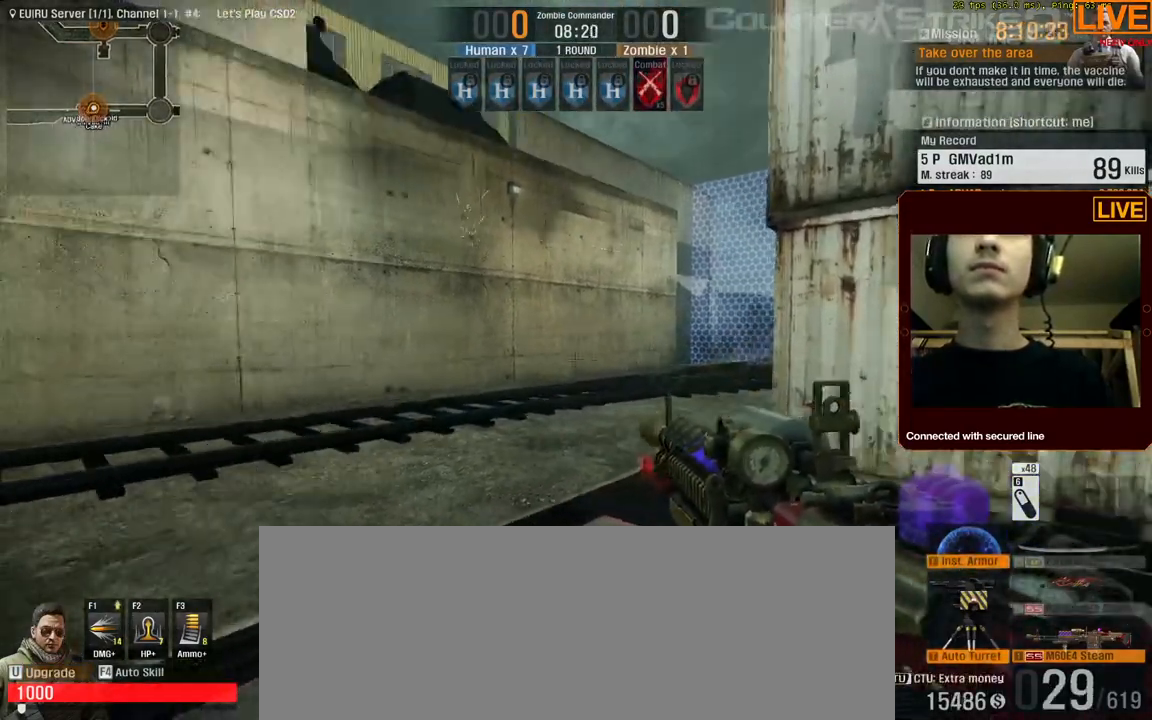
{"keys": [], "events": [[167, "d", "down"], [250, "d", "up"]]}
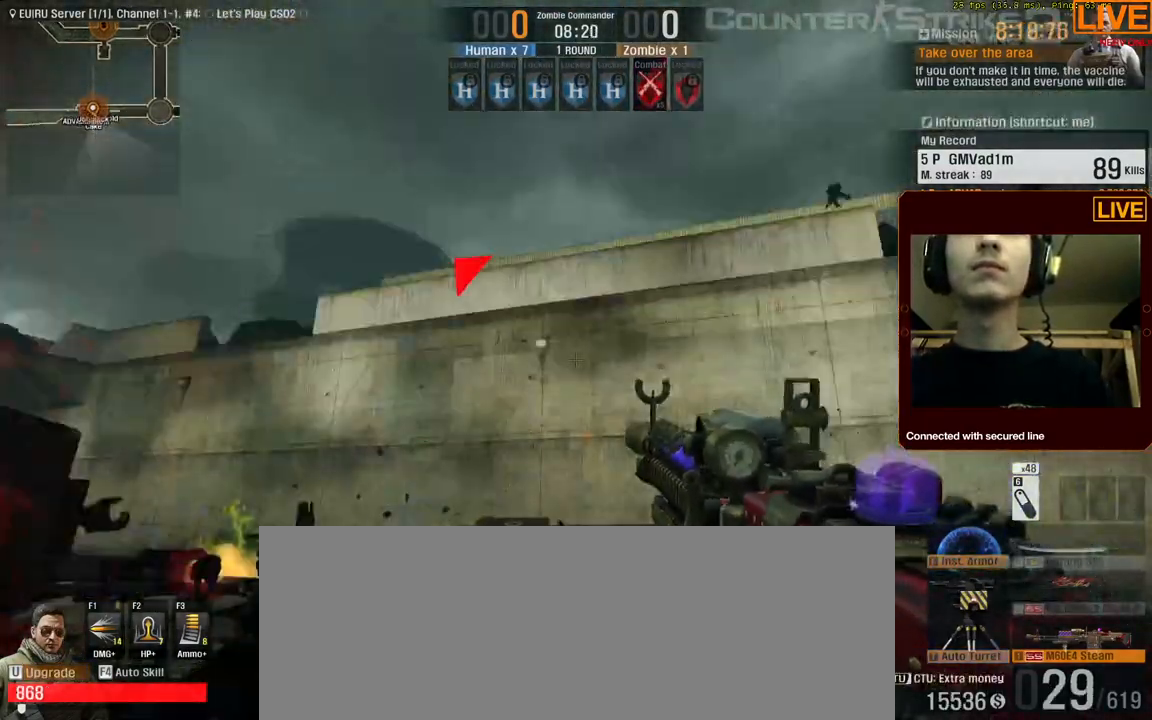
{"keys": []}
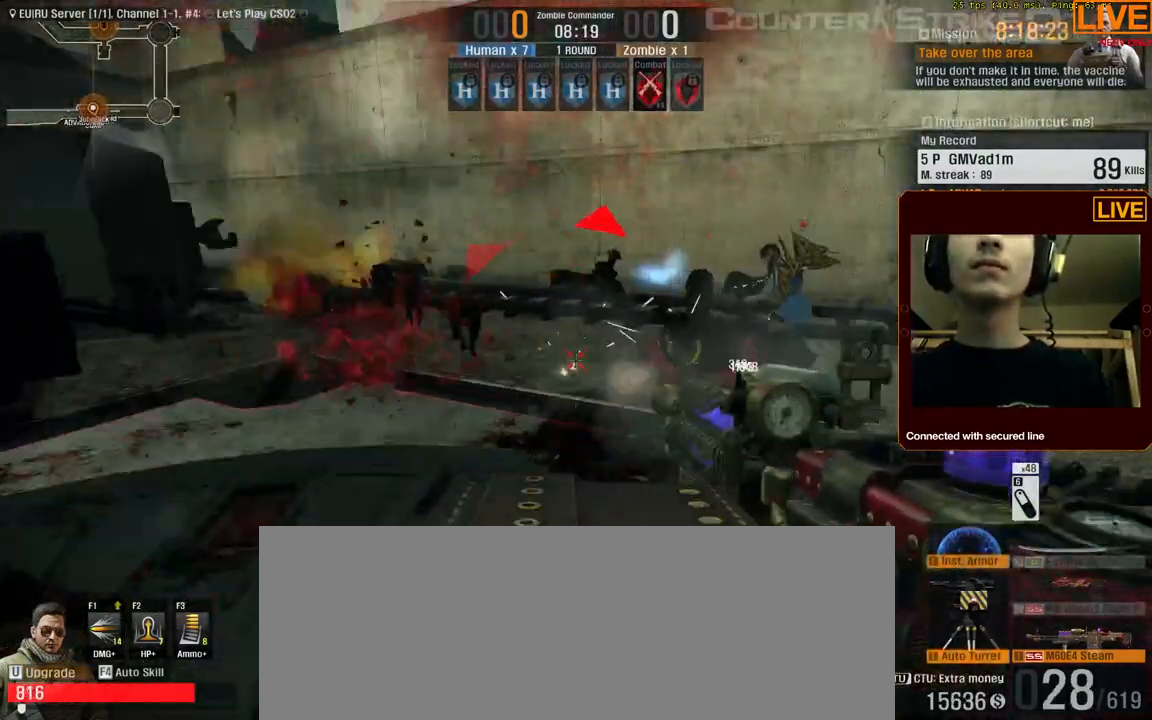
{"keys": [], "events": []}
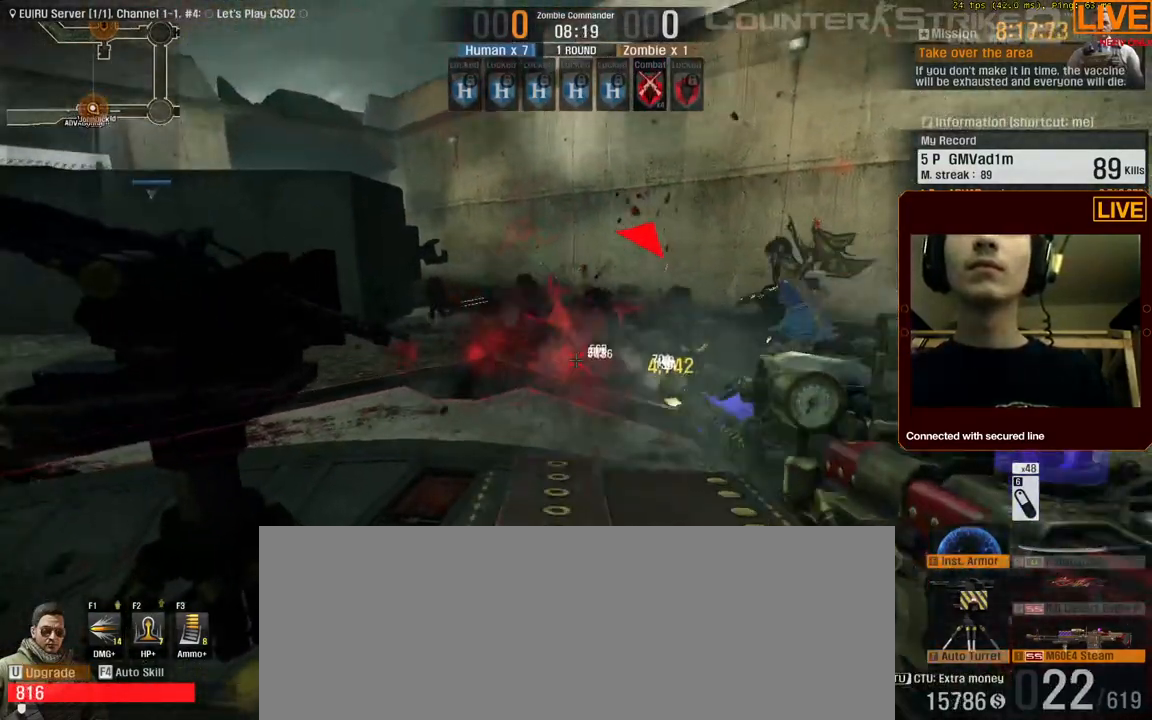
{"keys": [], "events": []}
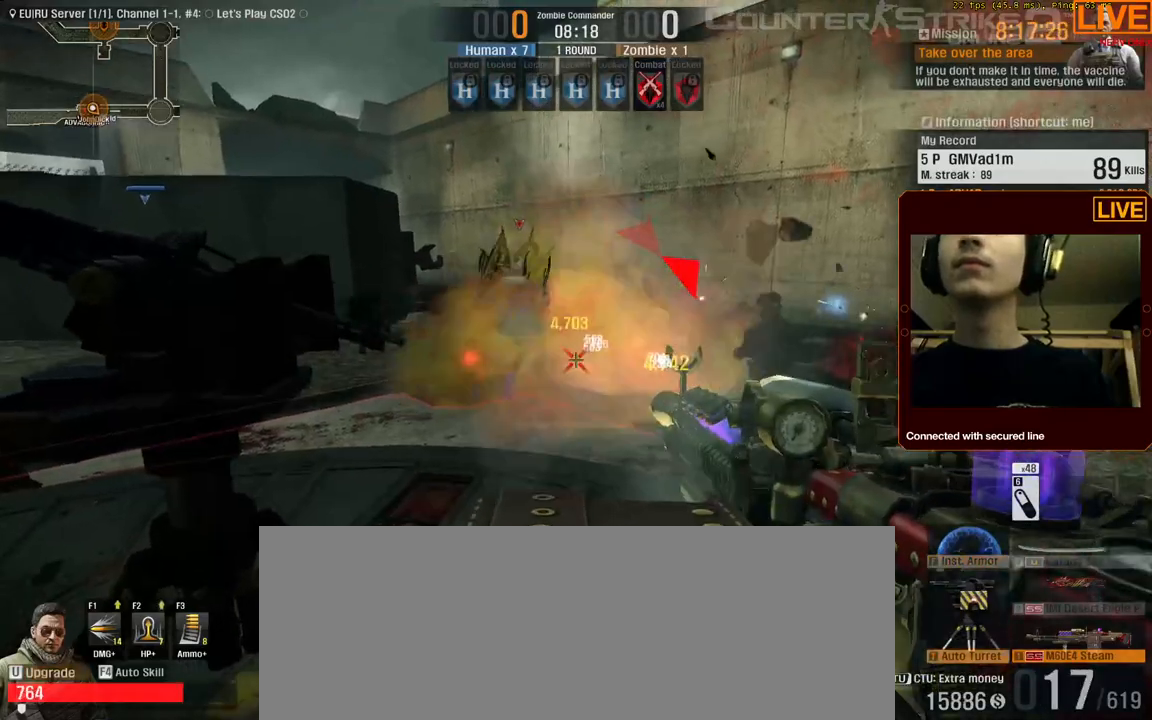
{"keys": [], "events": []}
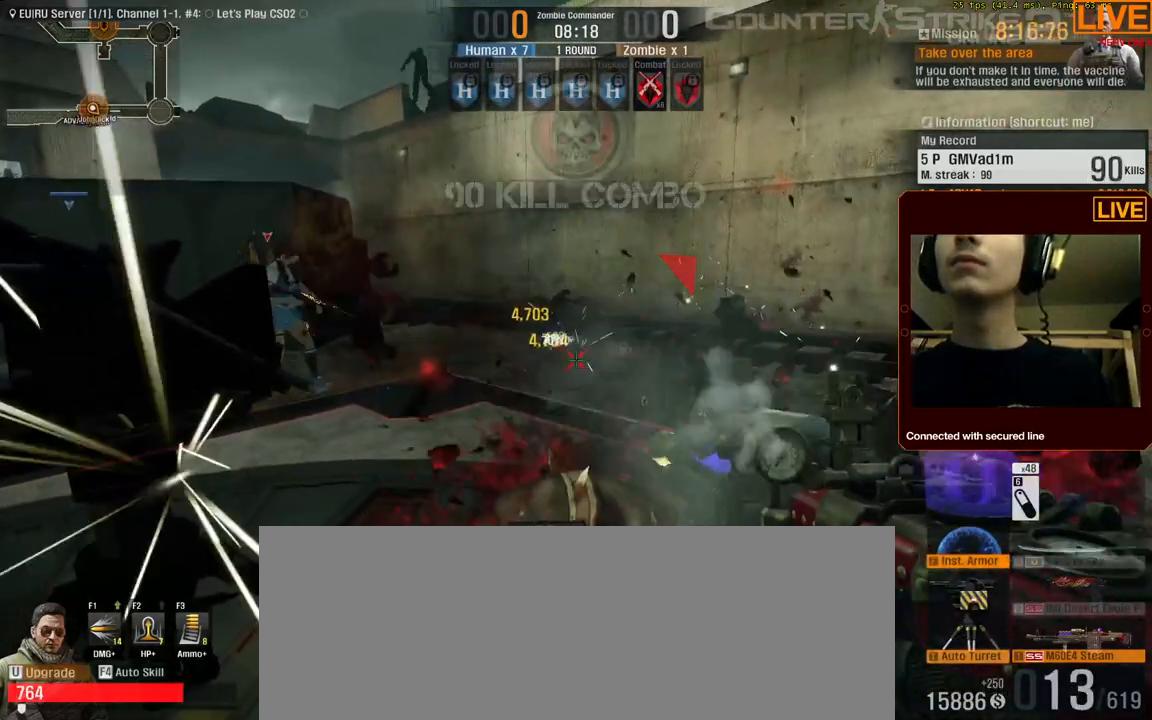
{"keys": [], "events": []}
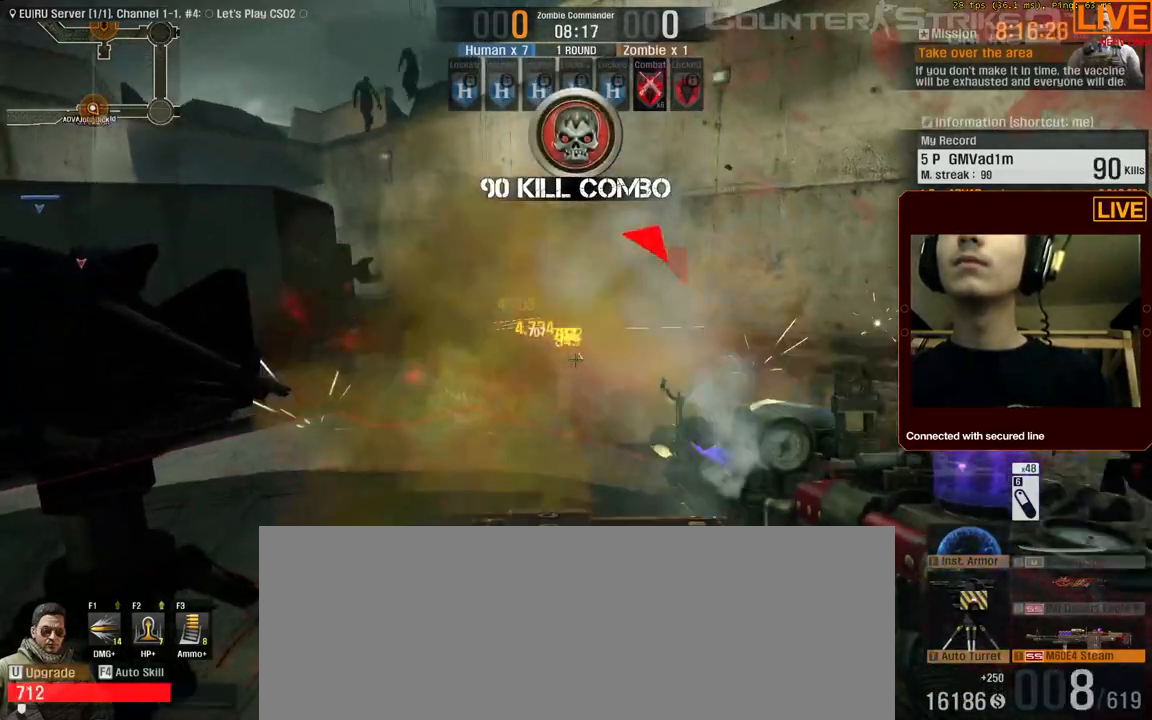
{"keys": [], "events": []}